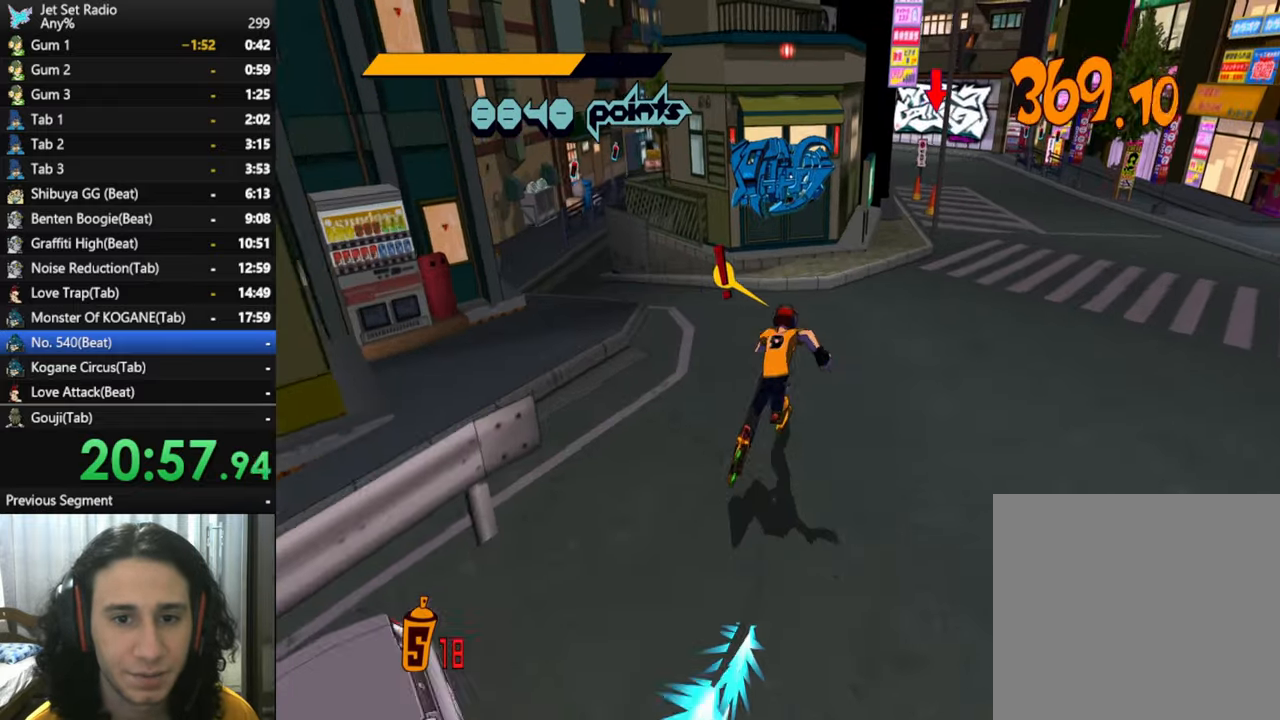
Gameplay with a controller (Xbox layout); each line is a JSON object with the inputs held at the frame after it. "button_events" lists button changes between this image and that frame as [ms after this image, input, new state], when the widget could be followed in between (sticks are given only as held states).
{"buttons": [], "left_stick": "up-left", "right_stick": "down", "button_events": [[300, "R2", "up"]]}
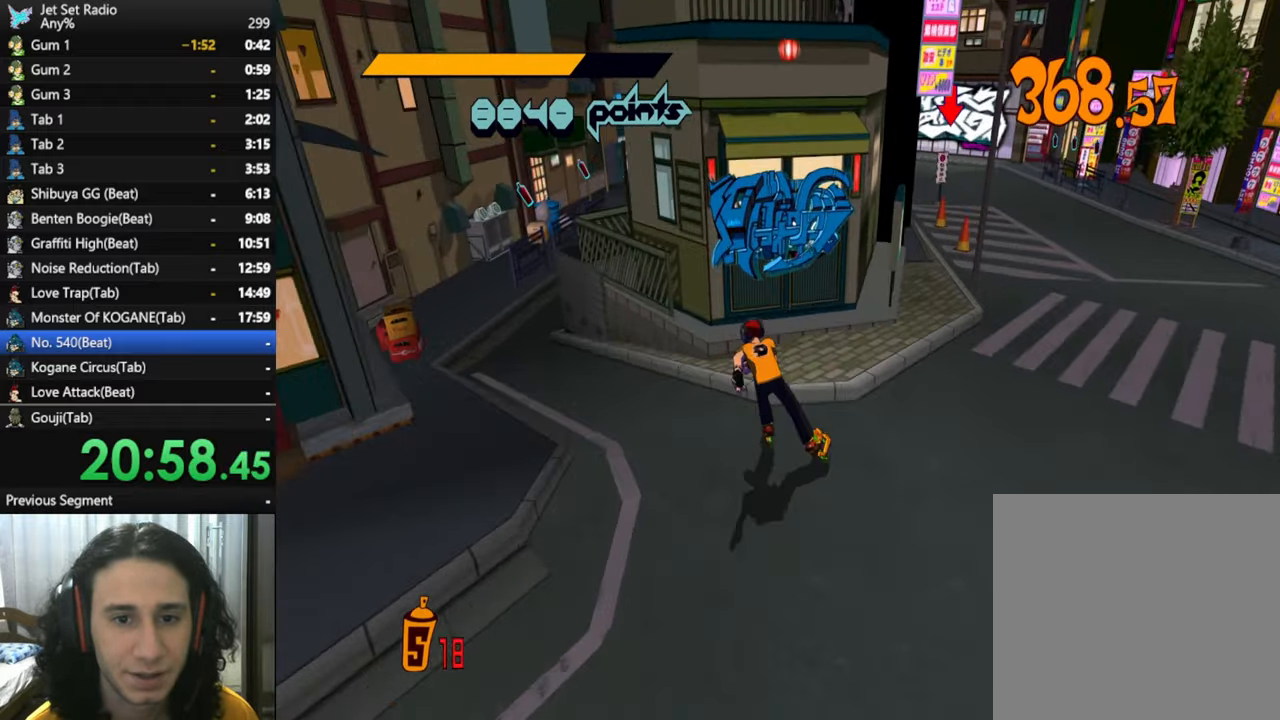
{"buttons": [], "left_stick": "up-left", "right_stick": "down", "button_events": []}
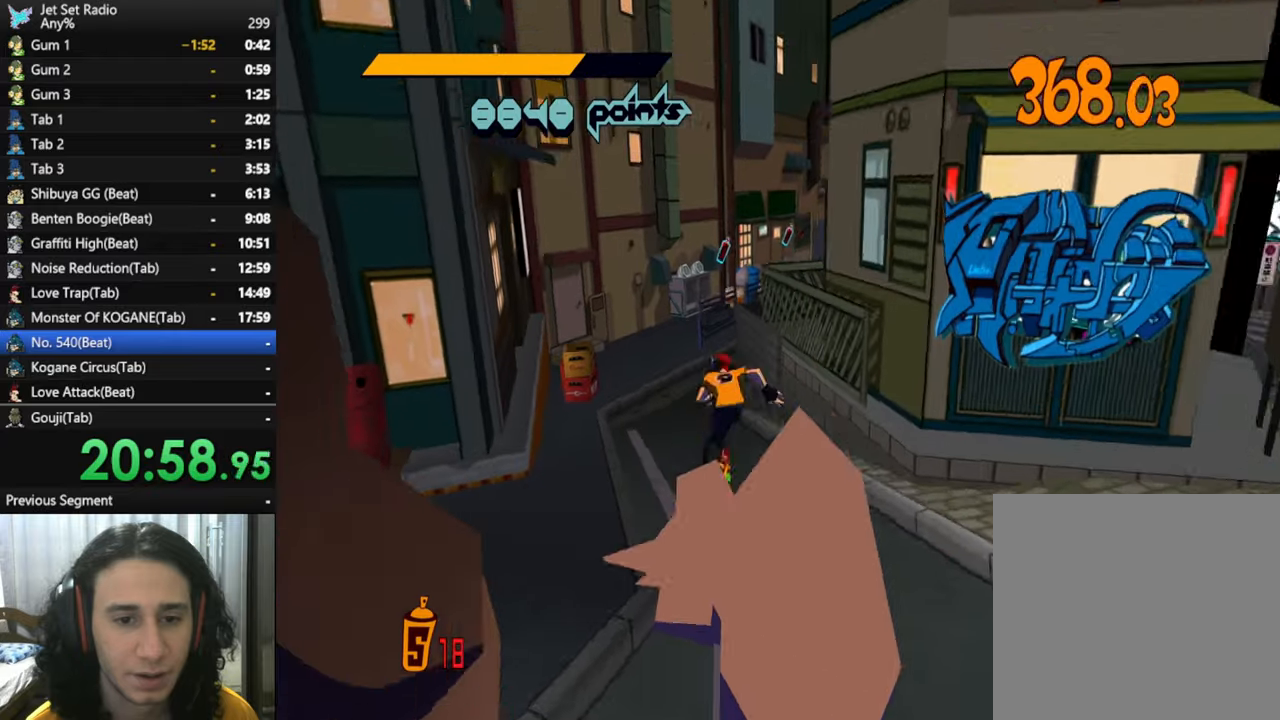
{"buttons": [], "left_stick": "up", "right_stick": "down-right", "button_events": []}
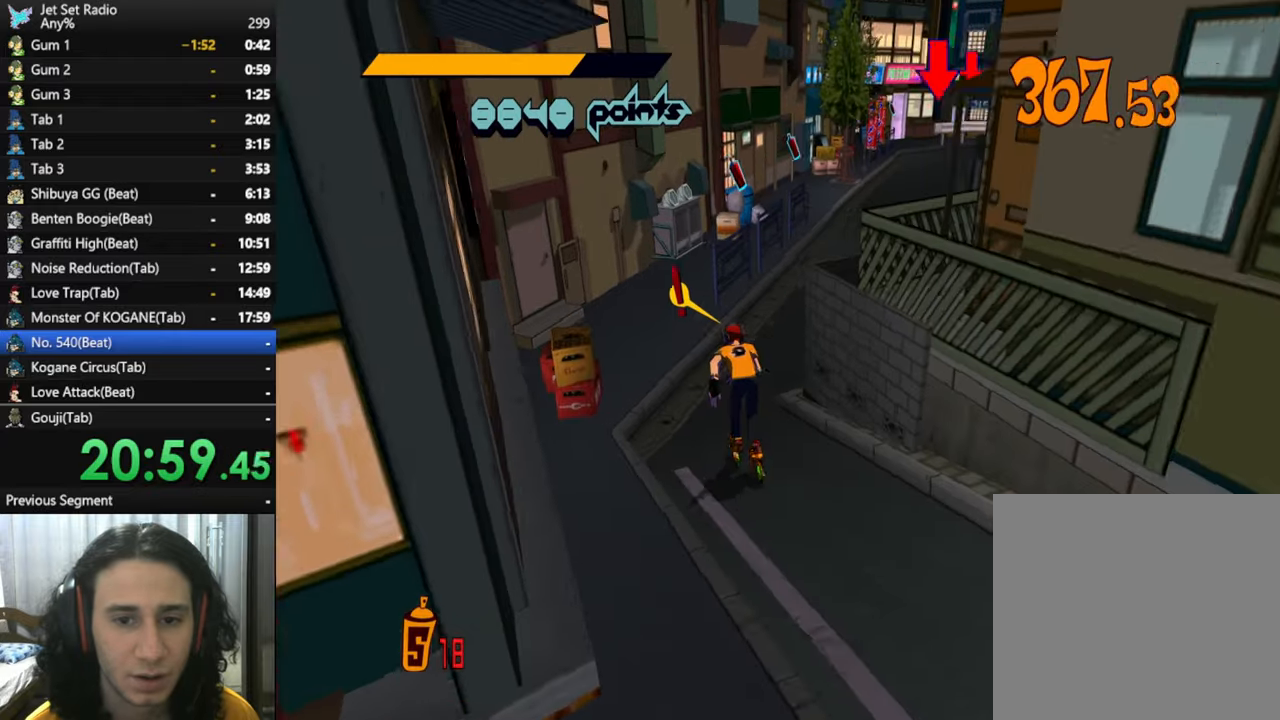
{"buttons": ["A"], "left_stick": "up", "right_stick": "center", "button_events": [[350, "A", "down"]]}
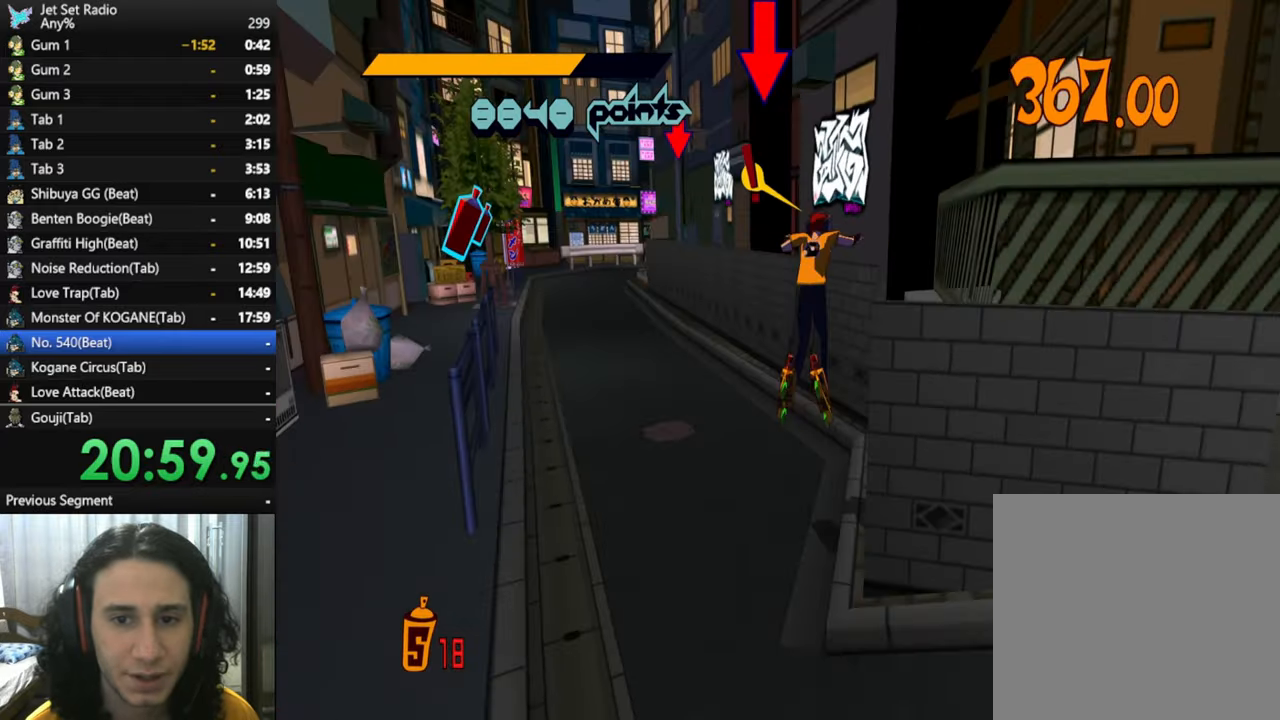
{"buttons": ["L1"], "left_stick": "center", "right_stick": "center", "button_events": [[150, "L1", "down"], [250, "L1", "up"], [300, "A", "up"], [350, "L1", "down"], [433, "L1", "up"], [500, "L1", "down"]]}
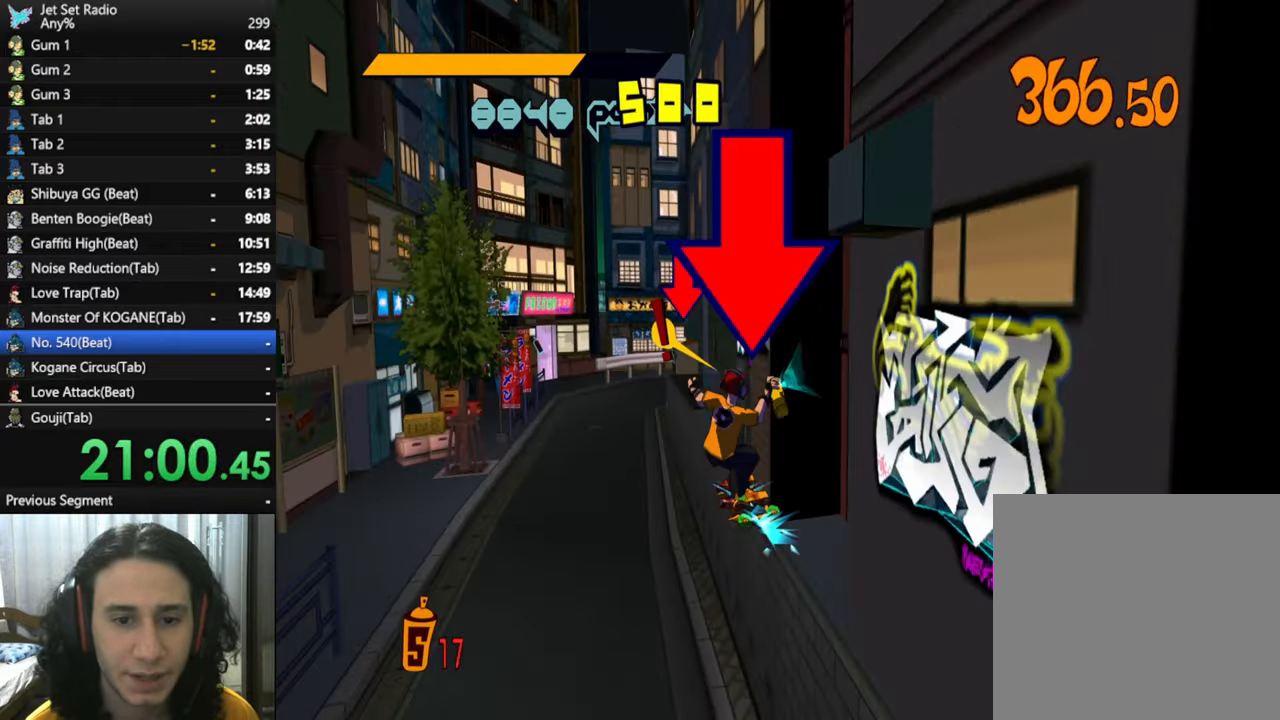
{"buttons": ["L1"], "left_stick": "center", "right_stick": "center", "button_events": [[83, "L1", "up"], [166, "L1", "down"], [266, "L1", "up"], [350, "L1", "down"], [433, "L1", "up"], [483, "L1", "down"]]}
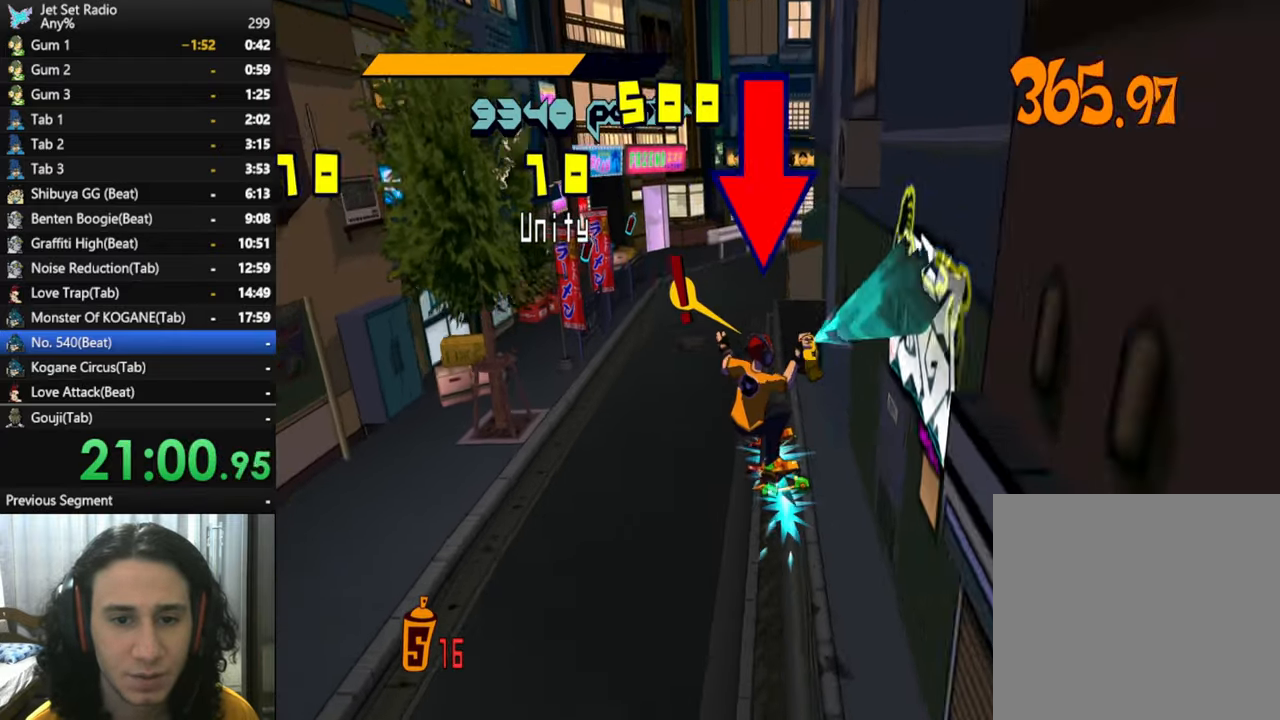
{"buttons": [], "left_stick": "center", "right_stick": "center", "button_events": [[116, "L1", "up"]]}
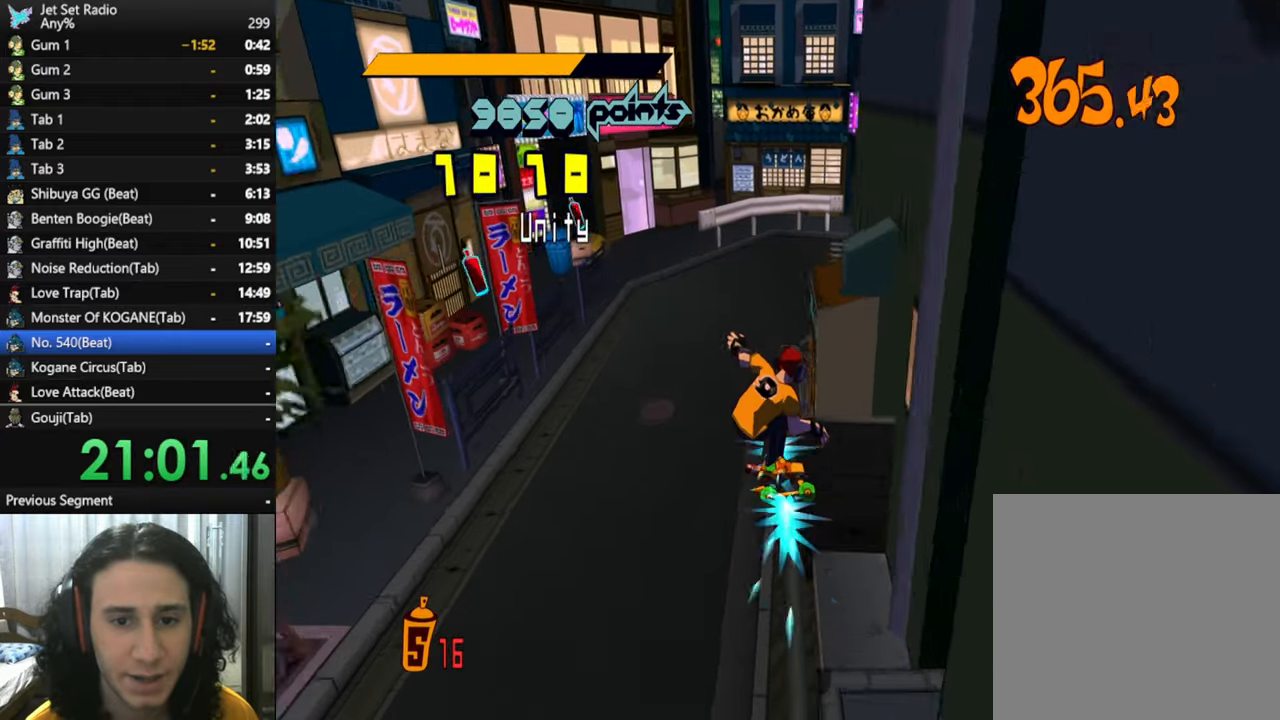
{"buttons": [], "left_stick": "down-right", "right_stick": "down-right", "button_events": []}
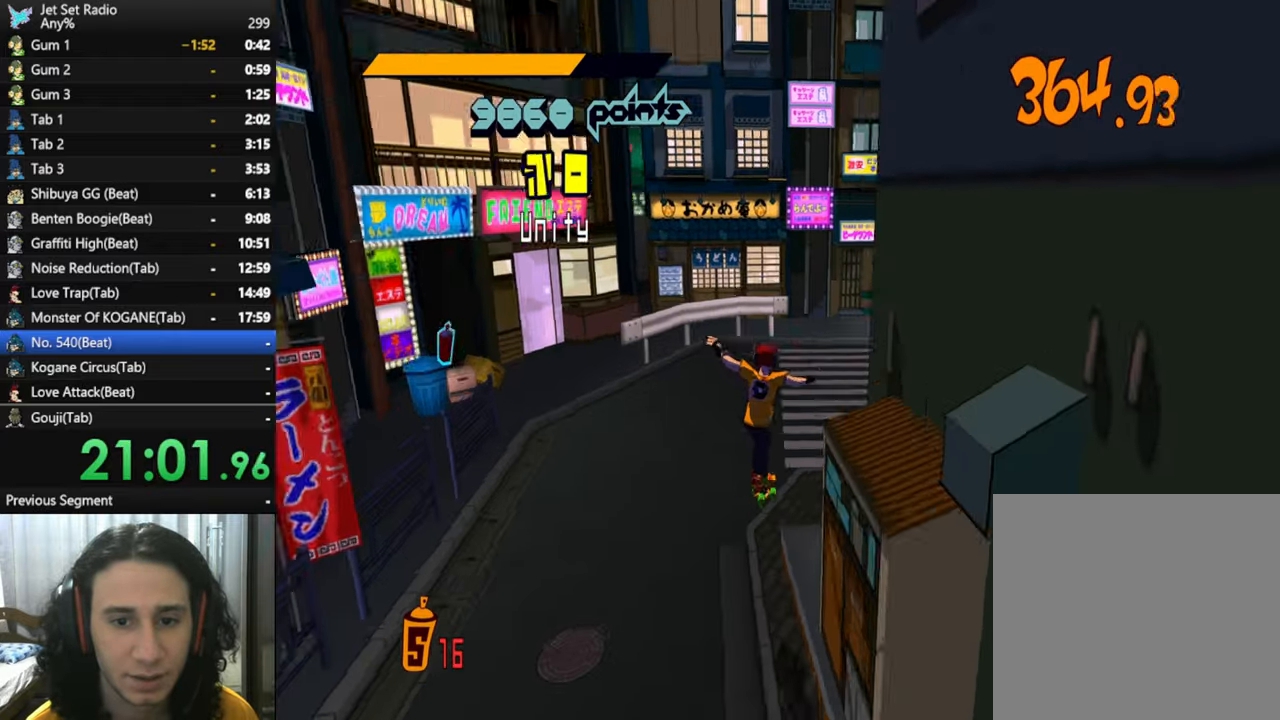
{"buttons": [], "left_stick": "down-right", "right_stick": "down-right", "button_events": []}
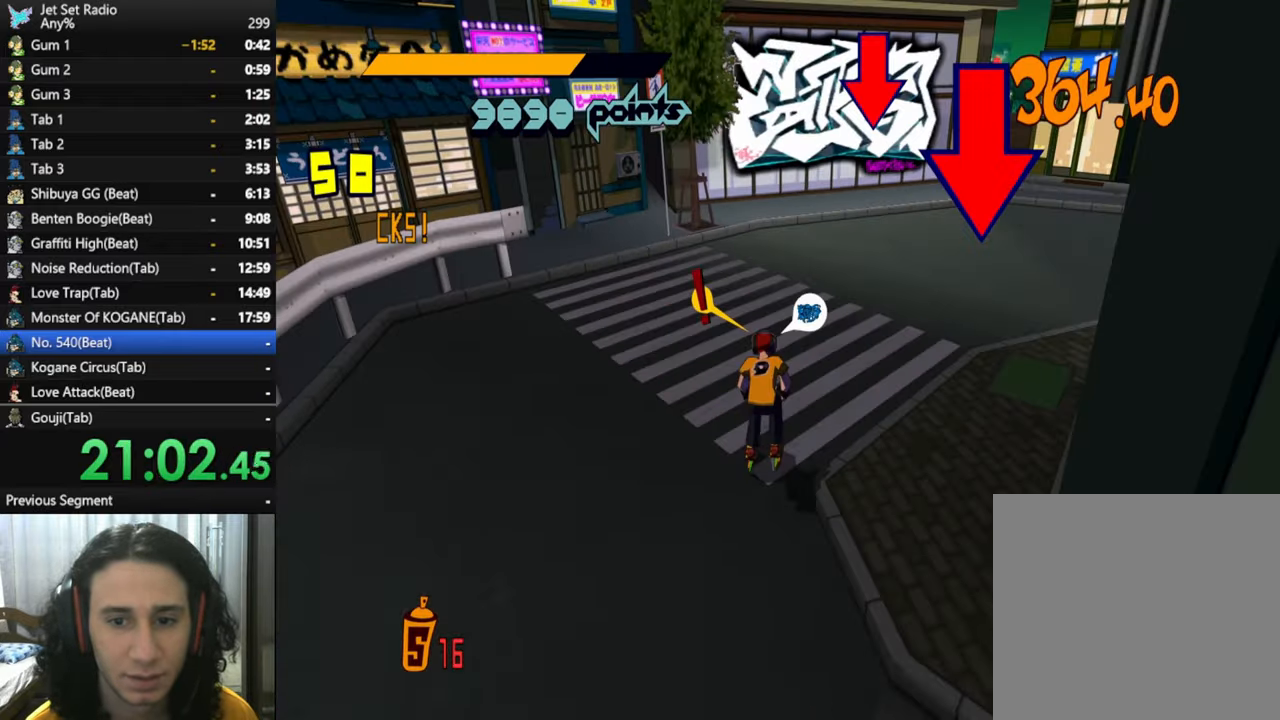
{"buttons": ["X"], "left_stick": "center", "right_stick": "center", "button_events": [[250, "R2", "down"], [433, "X", "down"], [466, "R2", "up"]]}
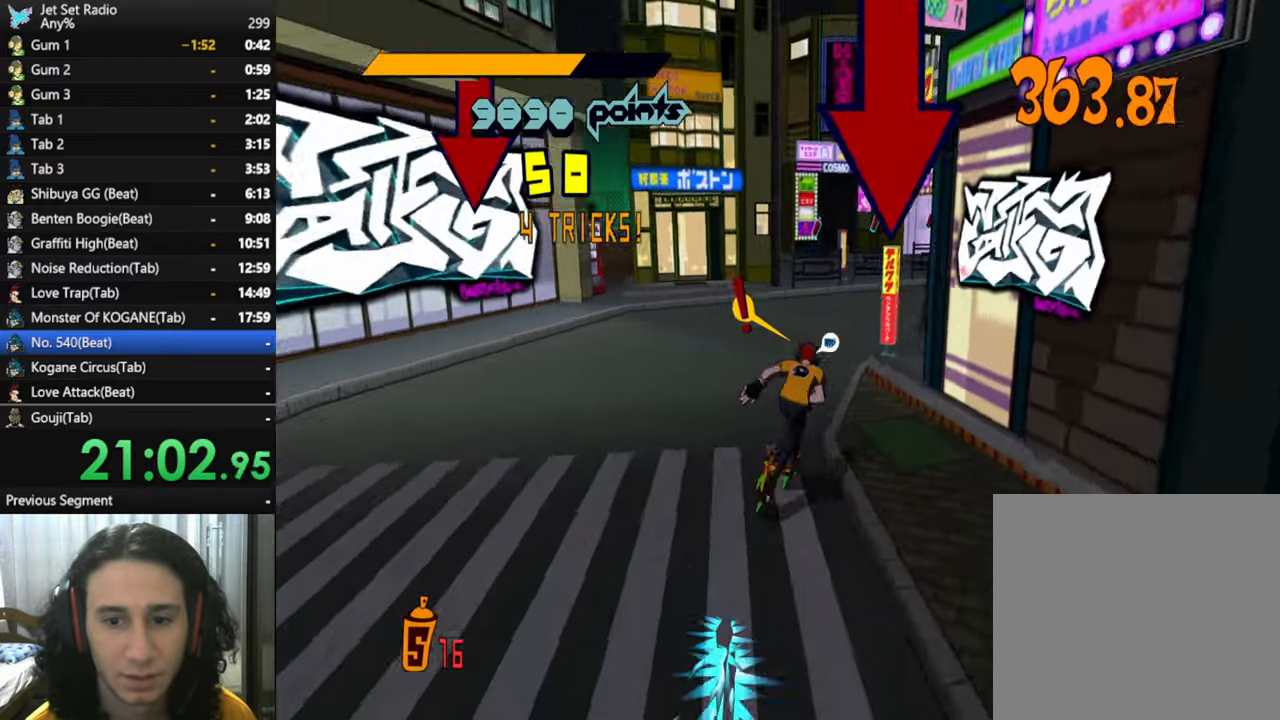
{"buttons": ["X"], "left_stick": "center", "right_stick": "center", "button_events": [[16, "X", "up"], [100, "X", "down"], [150, "X", "up"], [200, "X", "down"], [316, "X", "up"], [450, "X", "down"]]}
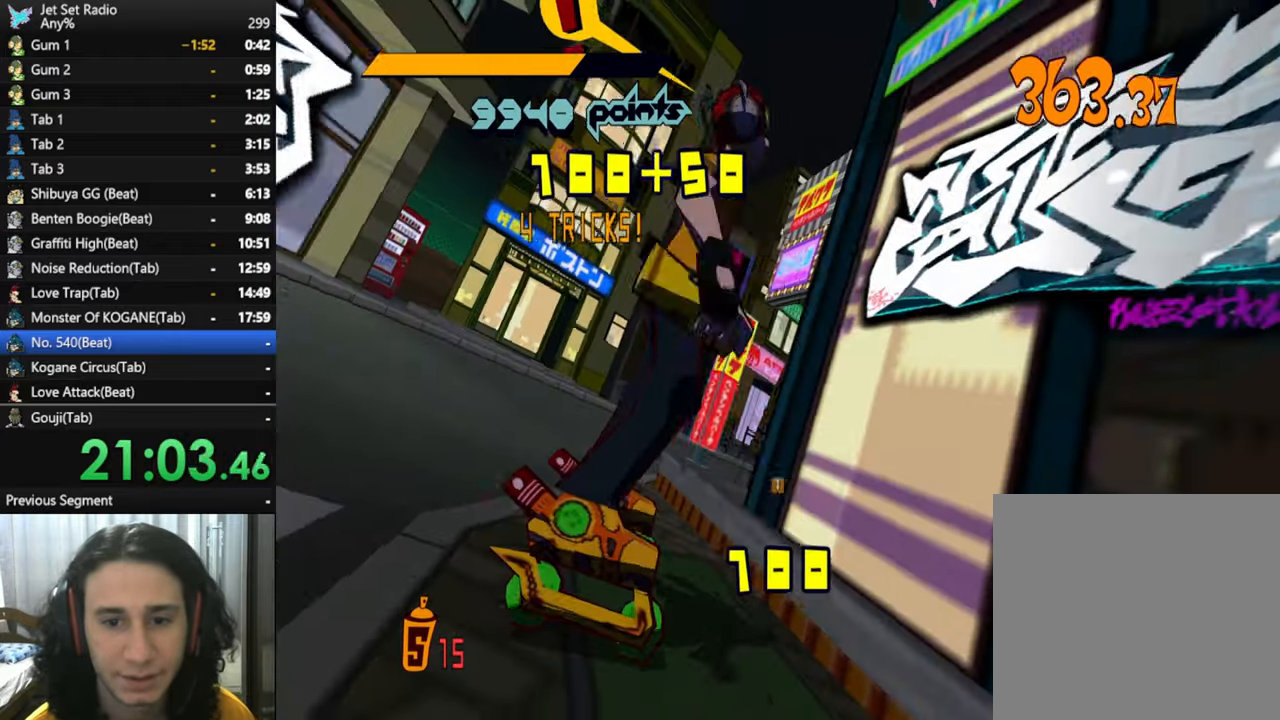
{"buttons": [], "left_stick": "center", "right_stick": "left", "button_events": [[83, "X", "up"], [283, "X", "down"], [417, "X", "up"]]}
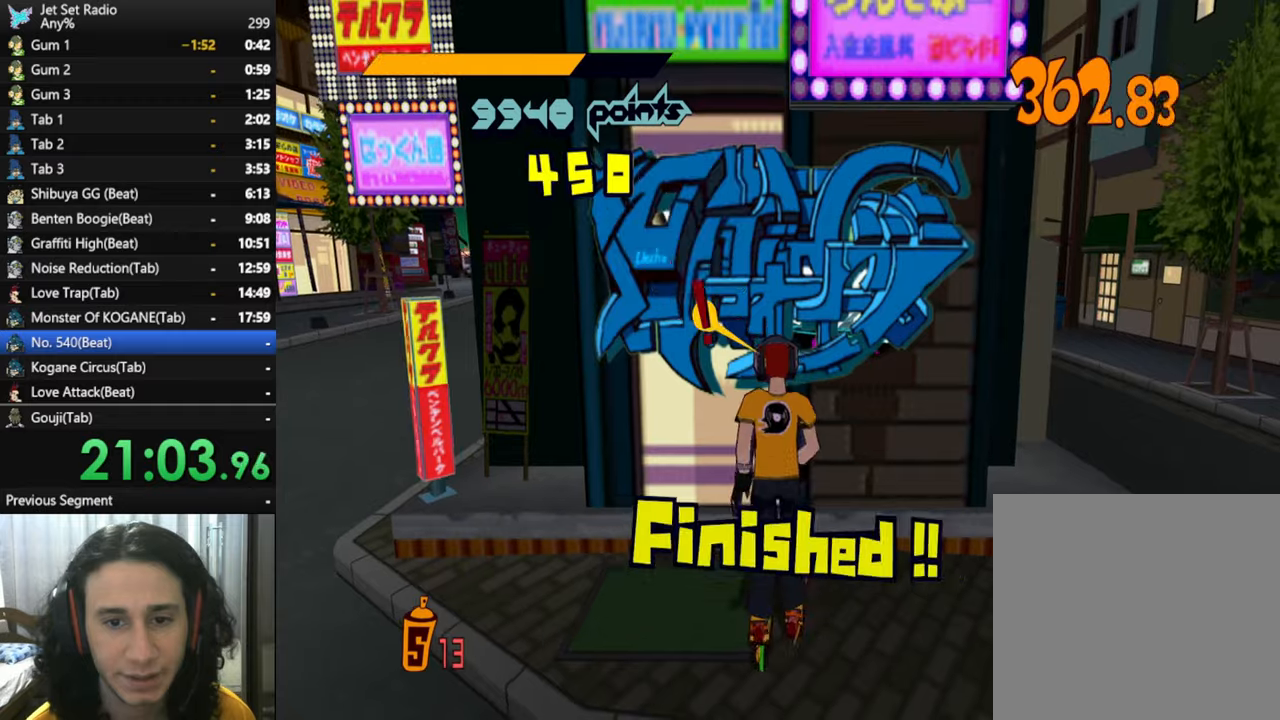
{"buttons": [], "left_stick": "up-left", "right_stick": "left", "button_events": []}
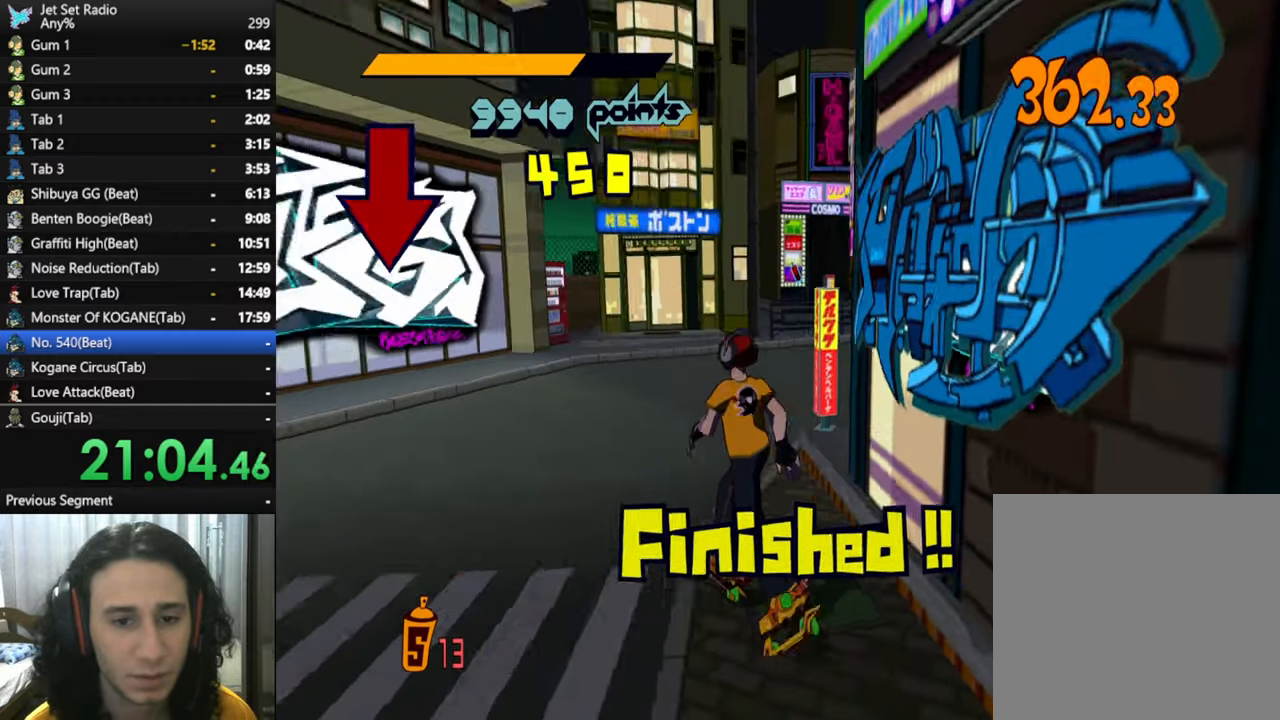
{"buttons": ["R2"], "left_stick": "up", "right_stick": "center", "button_events": [[33, "R2", "down"]]}
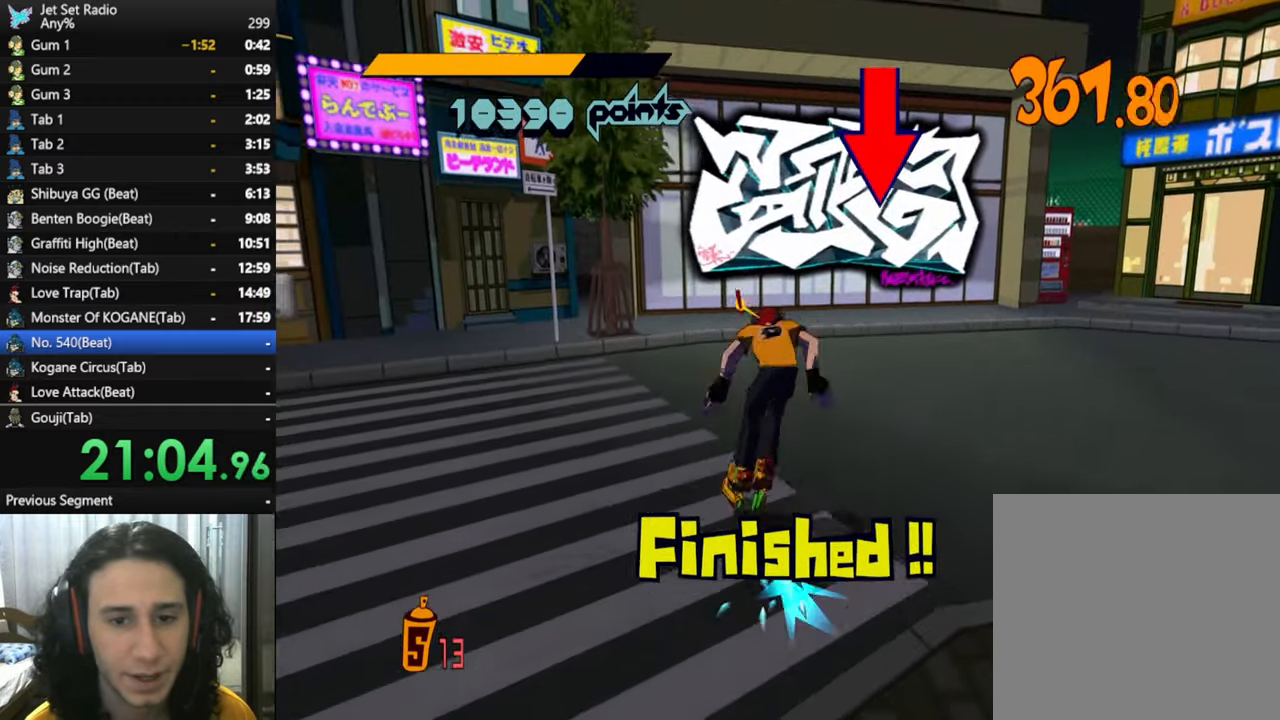
{"buttons": ["R2"], "left_stick": "up", "right_stick": "center", "button_events": []}
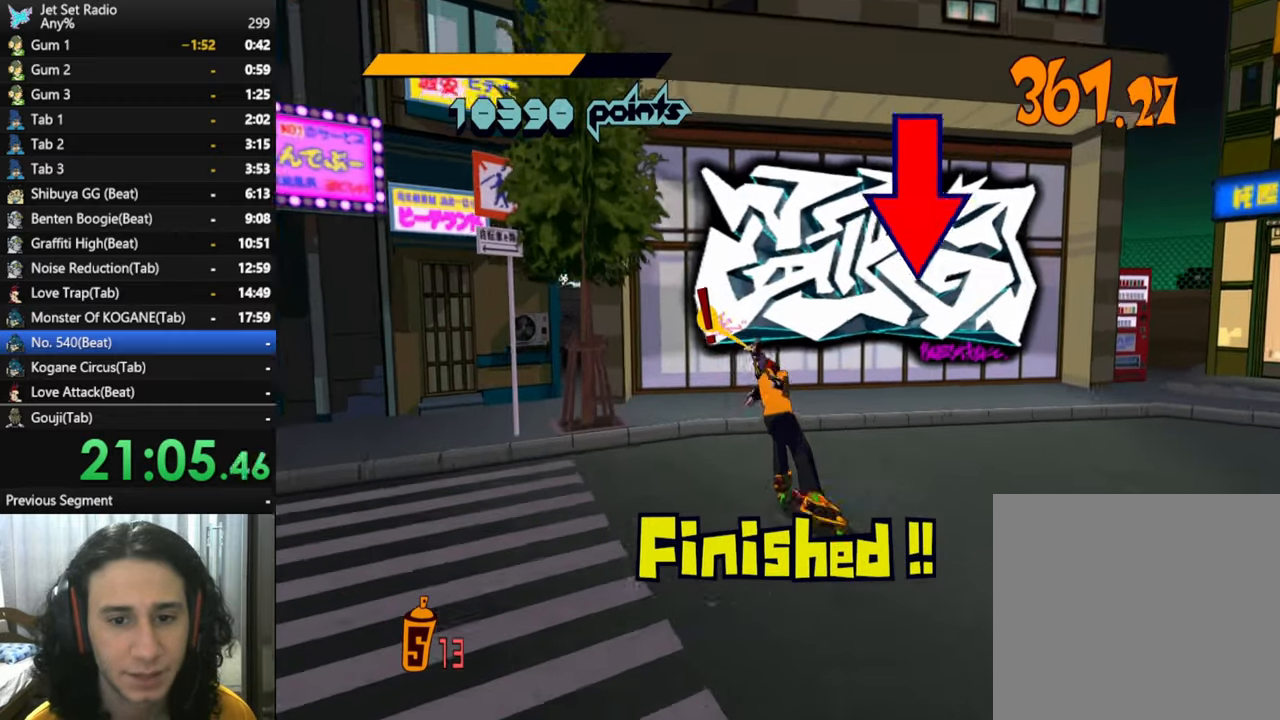
{"buttons": [], "left_stick": "center", "right_stick": "center", "button_events": [[400, "X", "down"], [433, "R2", "up"], [483, "X", "up"]]}
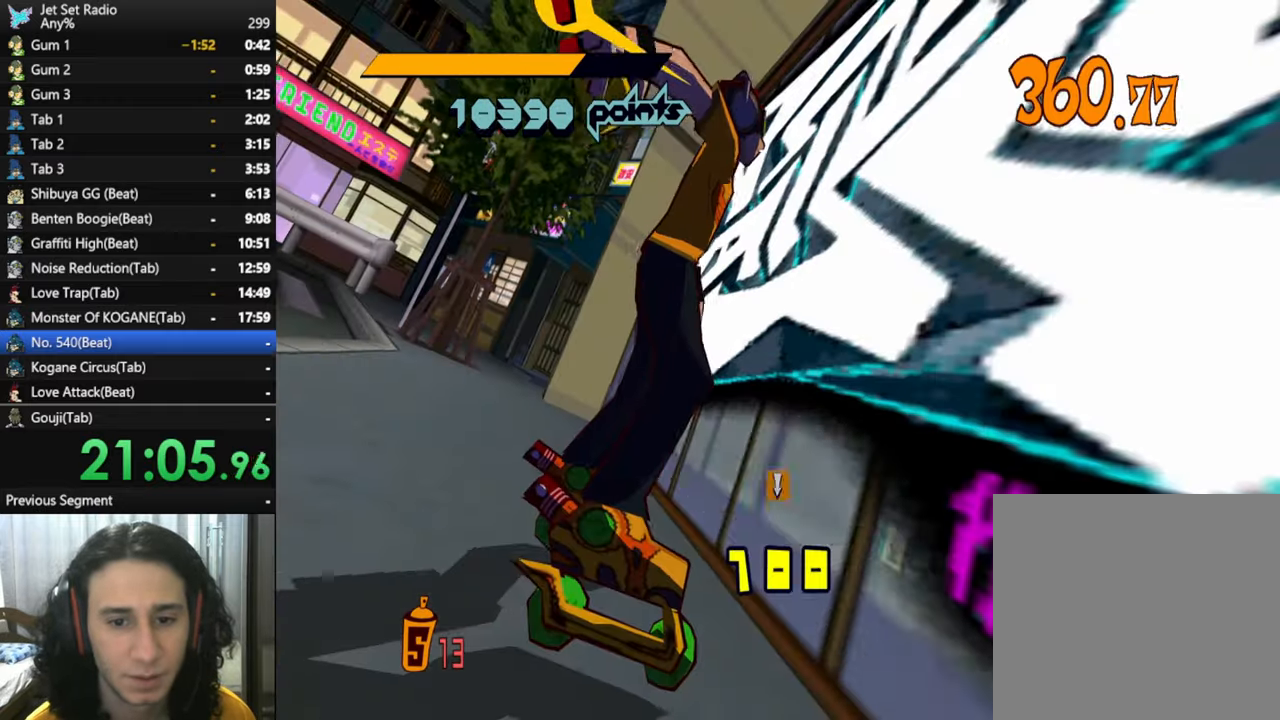
{"buttons": [], "left_stick": "center", "right_stick": "center", "button_events": [[33, "X", "down"], [500, "X", "up"]]}
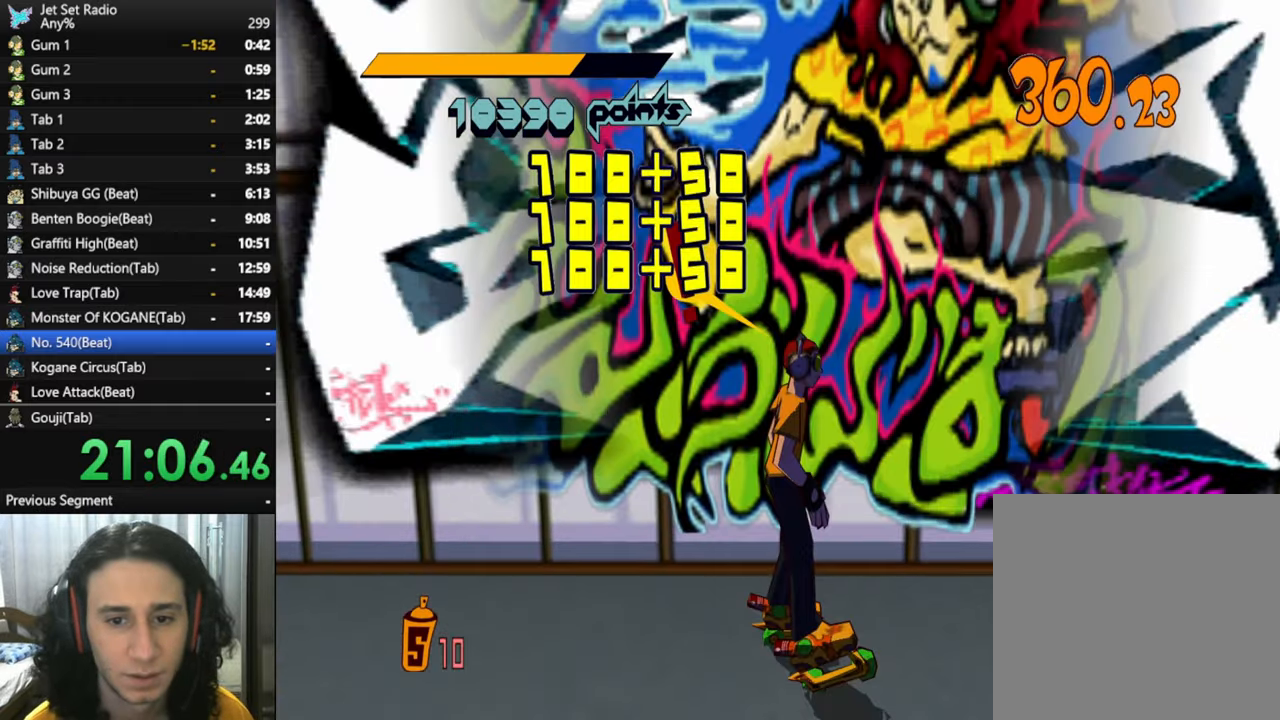
{"buttons": [], "left_stick": "center", "right_stick": "center"}
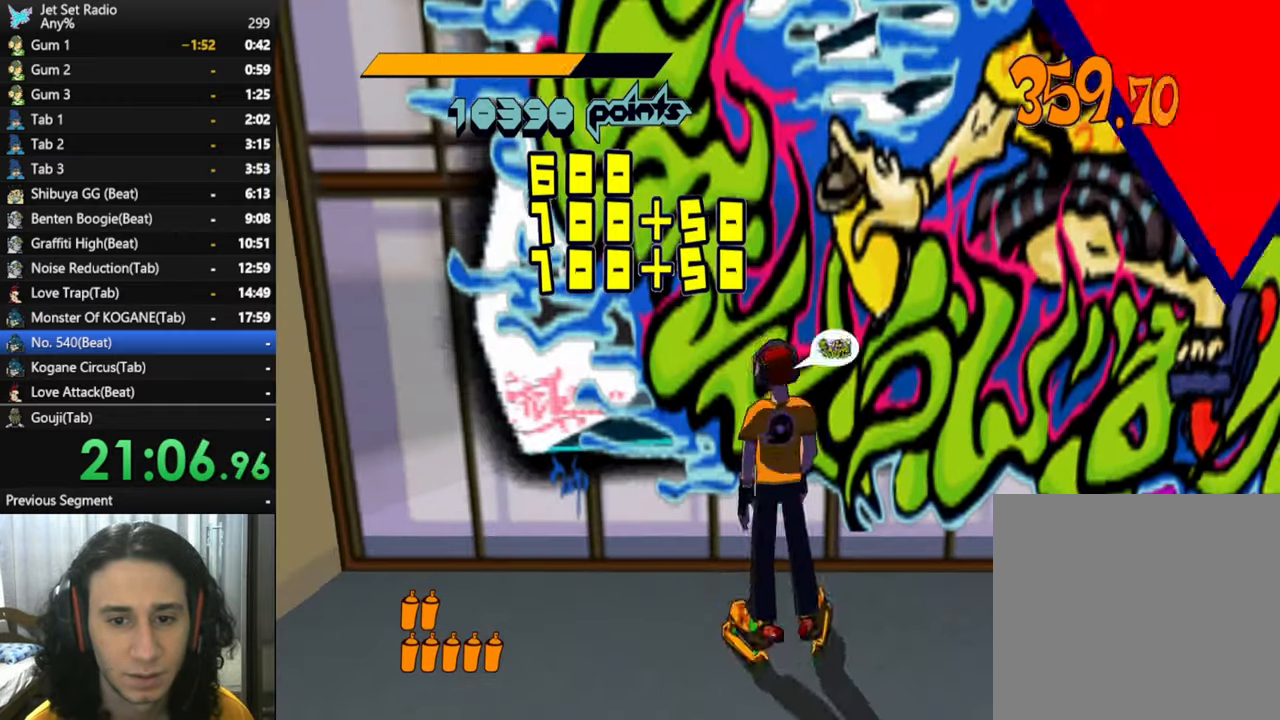
{"buttons": ["X"], "left_stick": "center", "right_stick": "center"}
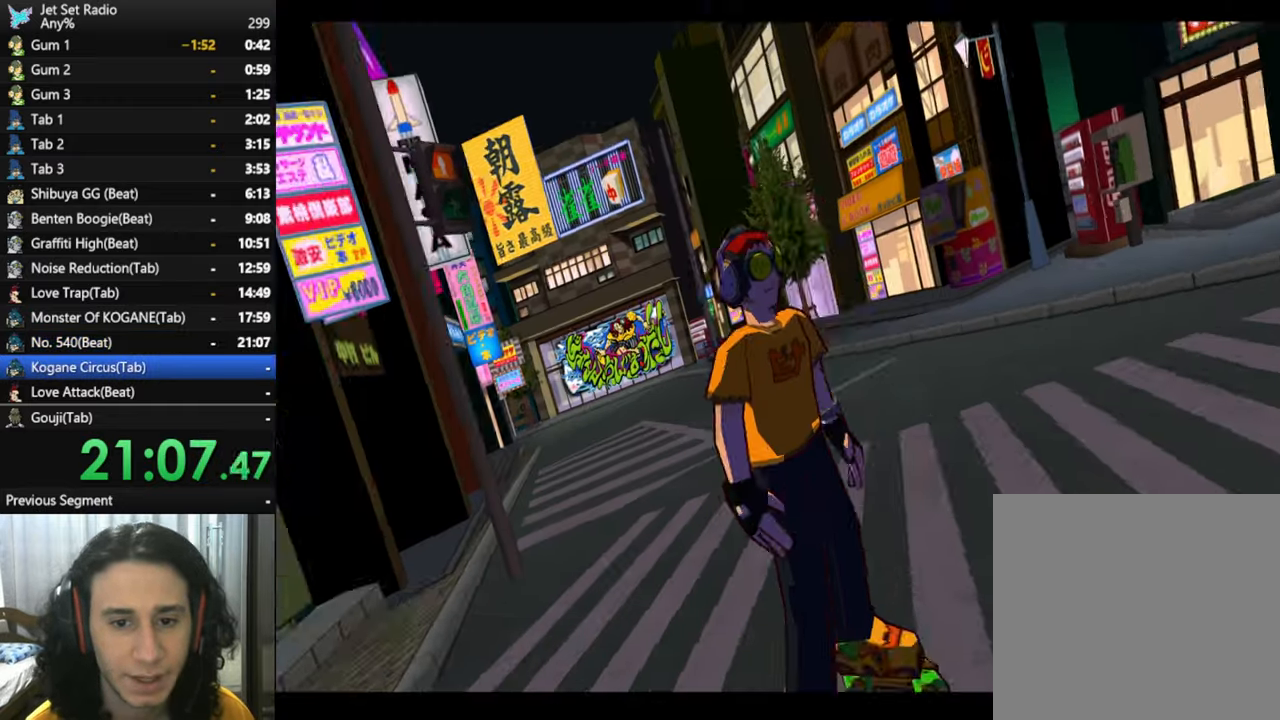
{"buttons": [], "left_stick": "center", "right_stick": "center", "button_events": [[83, "X", "up"]]}
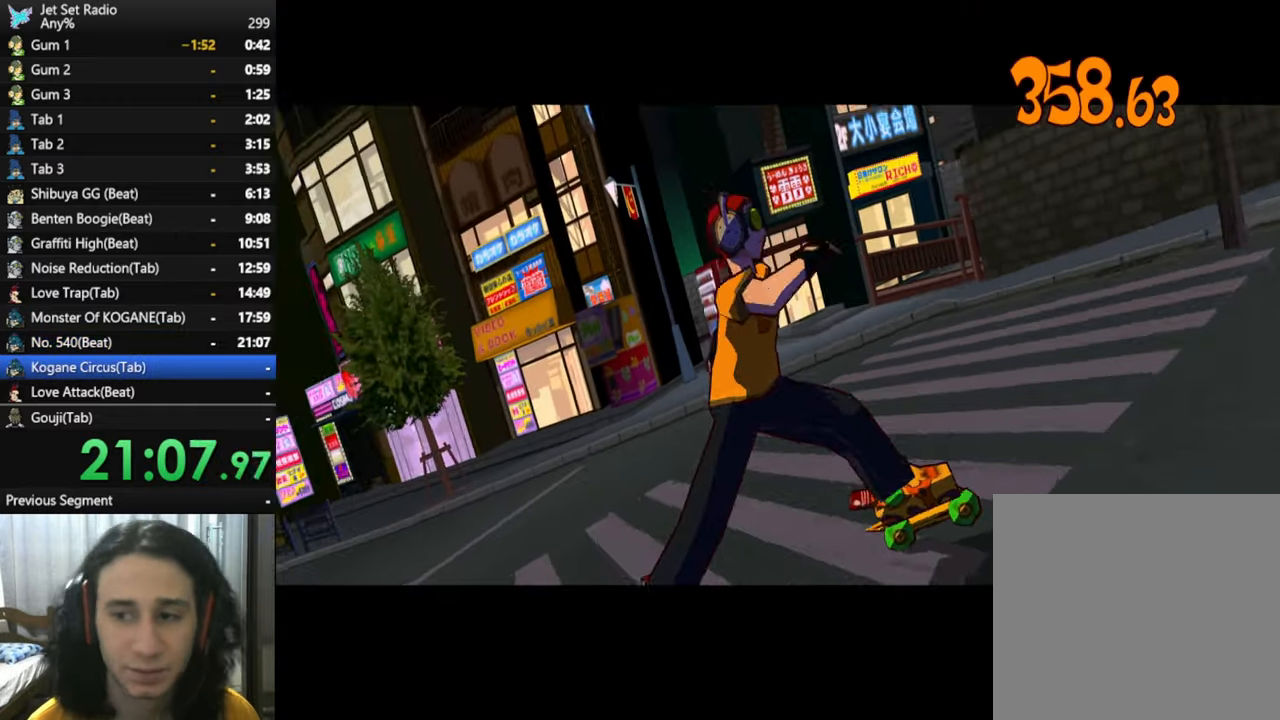
{"buttons": [], "left_stick": "center", "right_stick": "center", "button_events": [[117, "A", "down"], [217, "A", "up"], [333, "A", "down"], [433, "A", "up"]]}
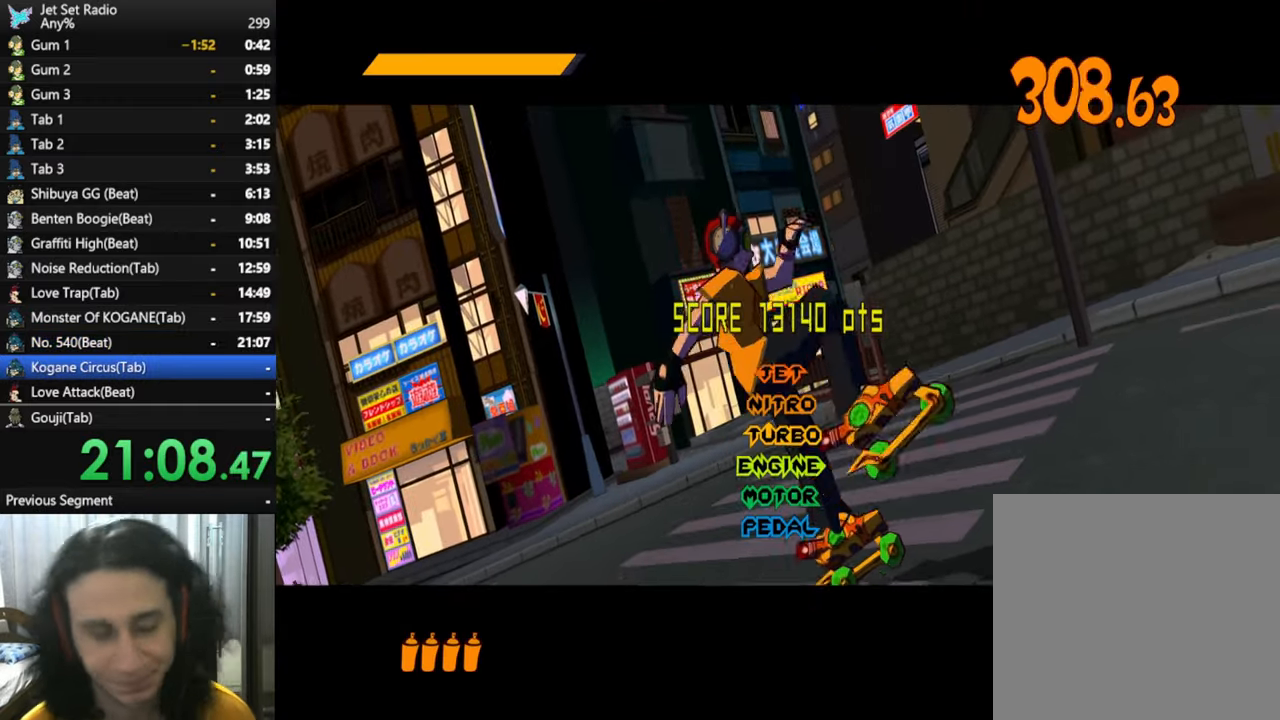
{"buttons": [], "left_stick": "center", "right_stick": "center", "button_events": [[50, "A", "down"], [183, "A", "up"], [267, "A", "down"], [400, "A", "up"]]}
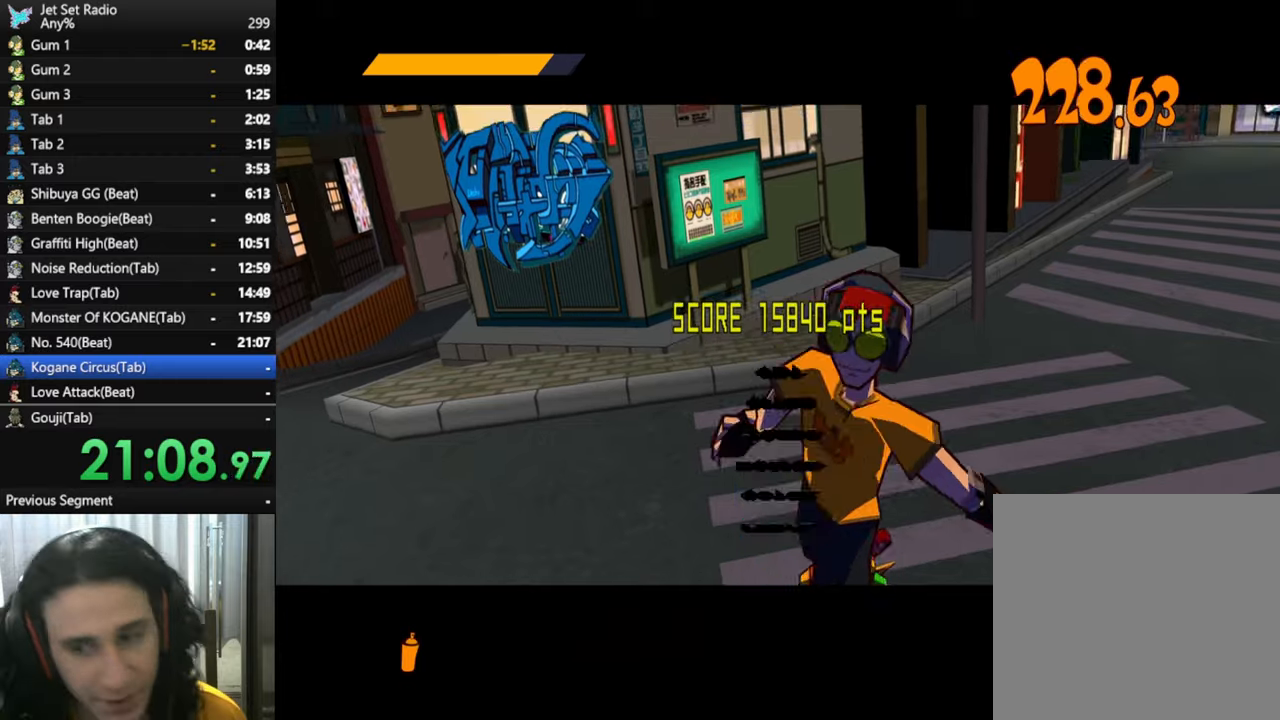
{"buttons": ["A"], "left_stick": "center", "right_stick": "center", "button_events": [[17, "A", "down"], [150, "A", "up"], [267, "A", "down"], [400, "A", "up"], [500, "A", "down"]]}
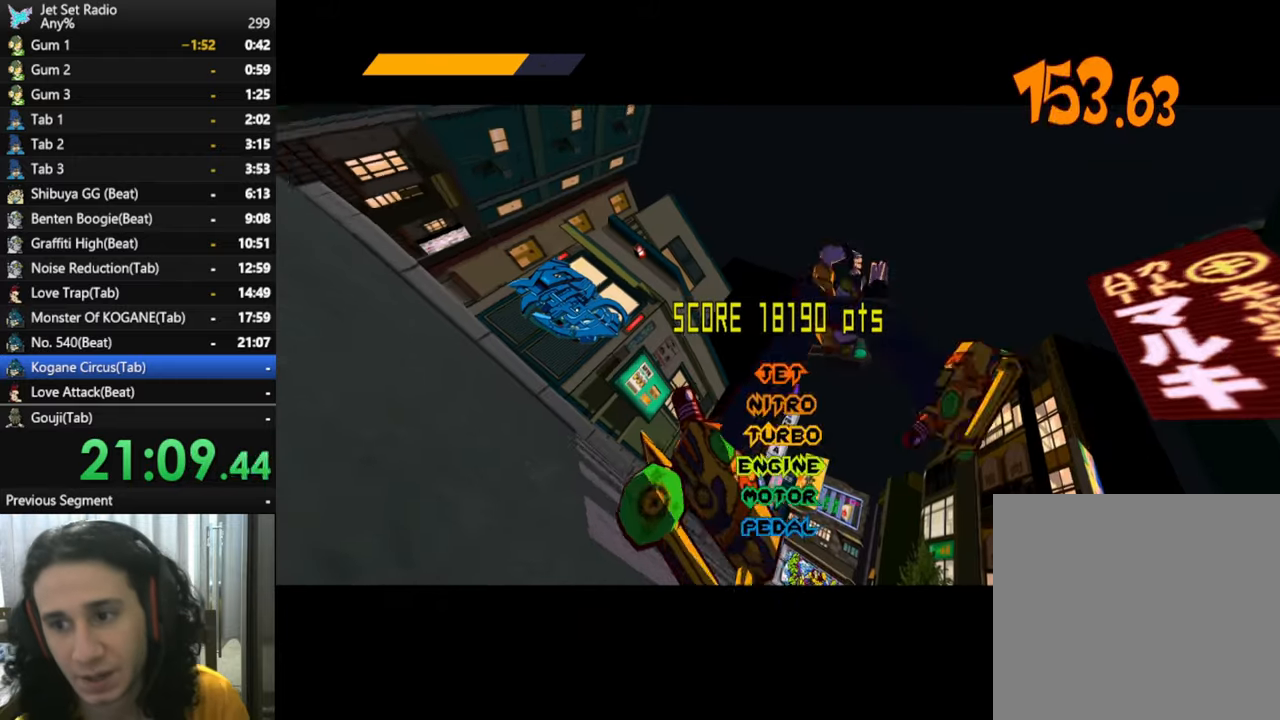
{"buttons": ["A"], "left_stick": "center", "right_stick": "center", "button_events": [[117, "A", "up"], [267, "A", "down"], [367, "A", "up"], [484, "A", "down"]]}
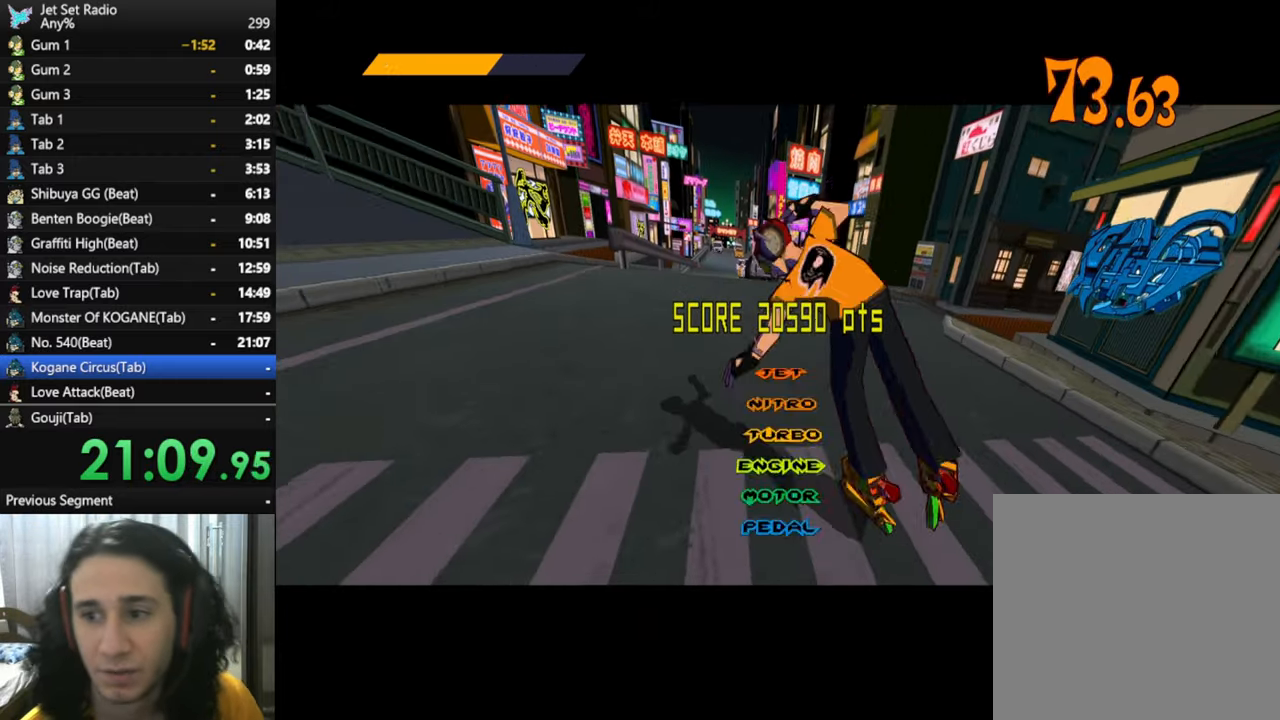
{"buttons": ["A"], "left_stick": "center", "right_stick": "center", "button_events": [[134, "A", "up"], [184, "A", "down"], [334, "A", "up"], [434, "A", "down"]]}
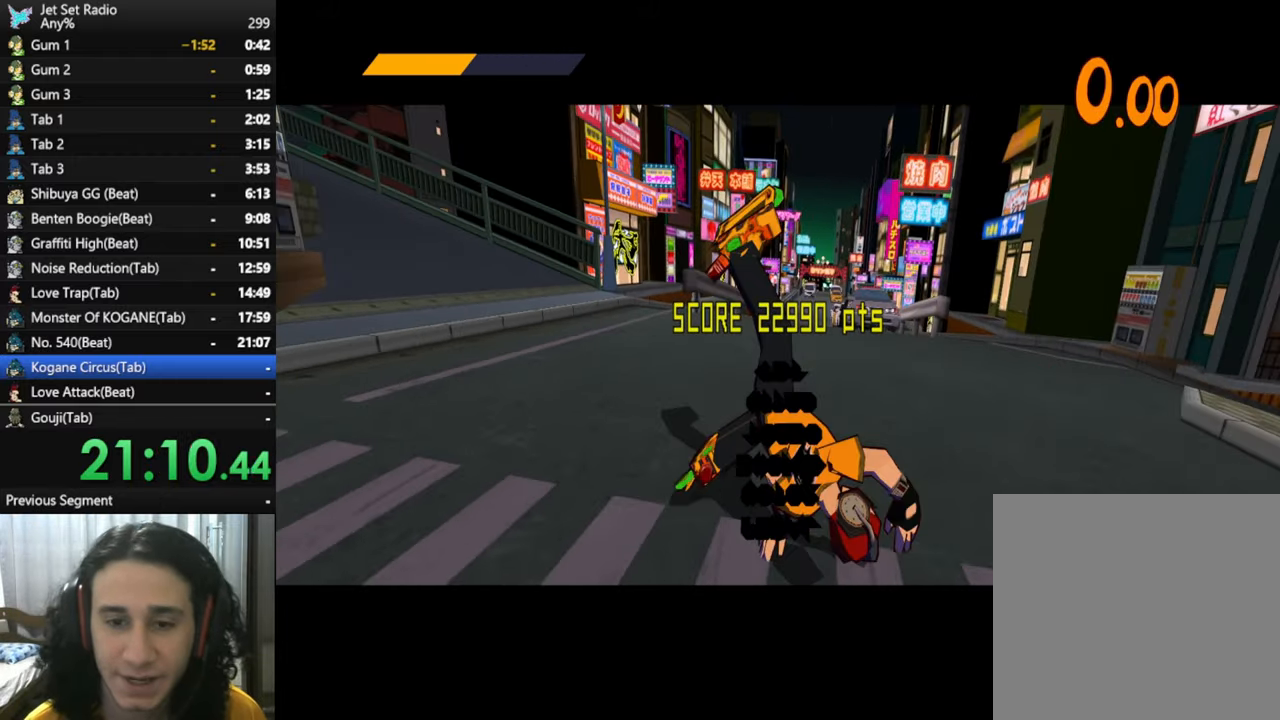
{"buttons": ["A"], "left_stick": "center", "right_stick": "center", "button_events": [[50, "A", "up"], [167, "A", "down"], [267, "A", "up"], [400, "A", "down"]]}
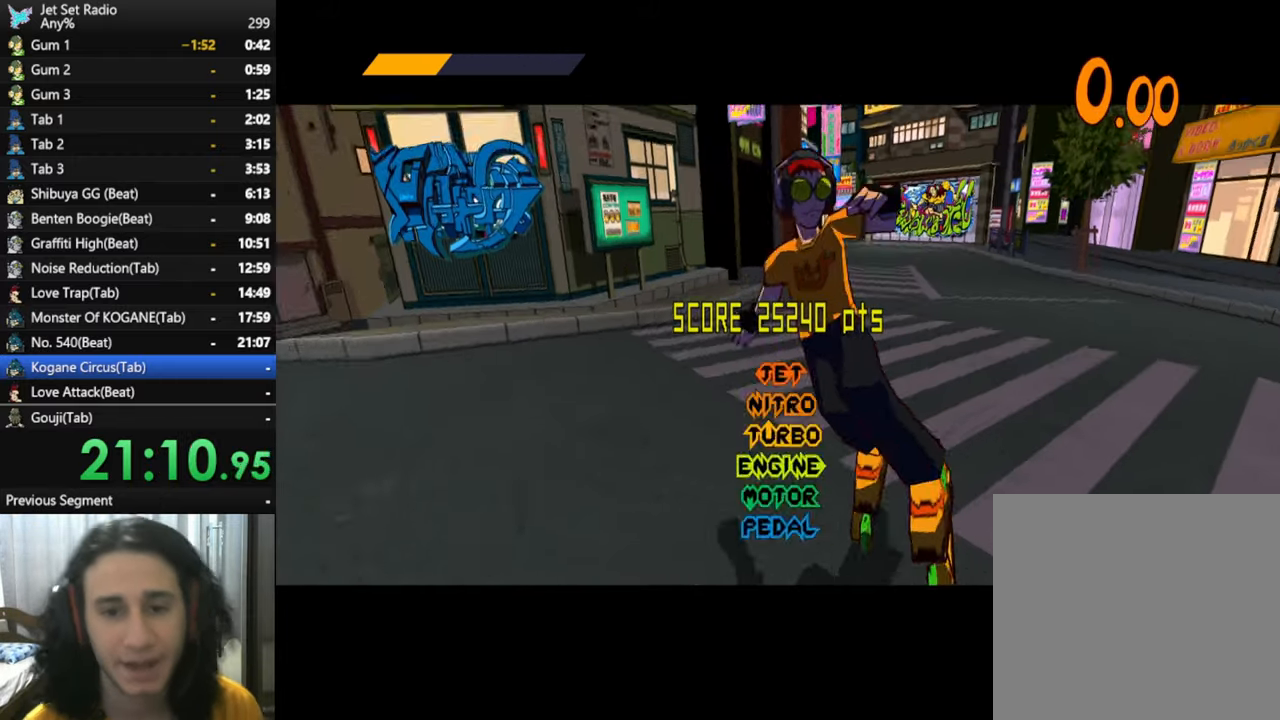
{"buttons": [], "left_stick": "center", "right_stick": "center", "button_events": [[34, "A", "up"], [134, "A", "down"], [250, "A", "up"], [350, "A", "down"], [484, "A", "up"]]}
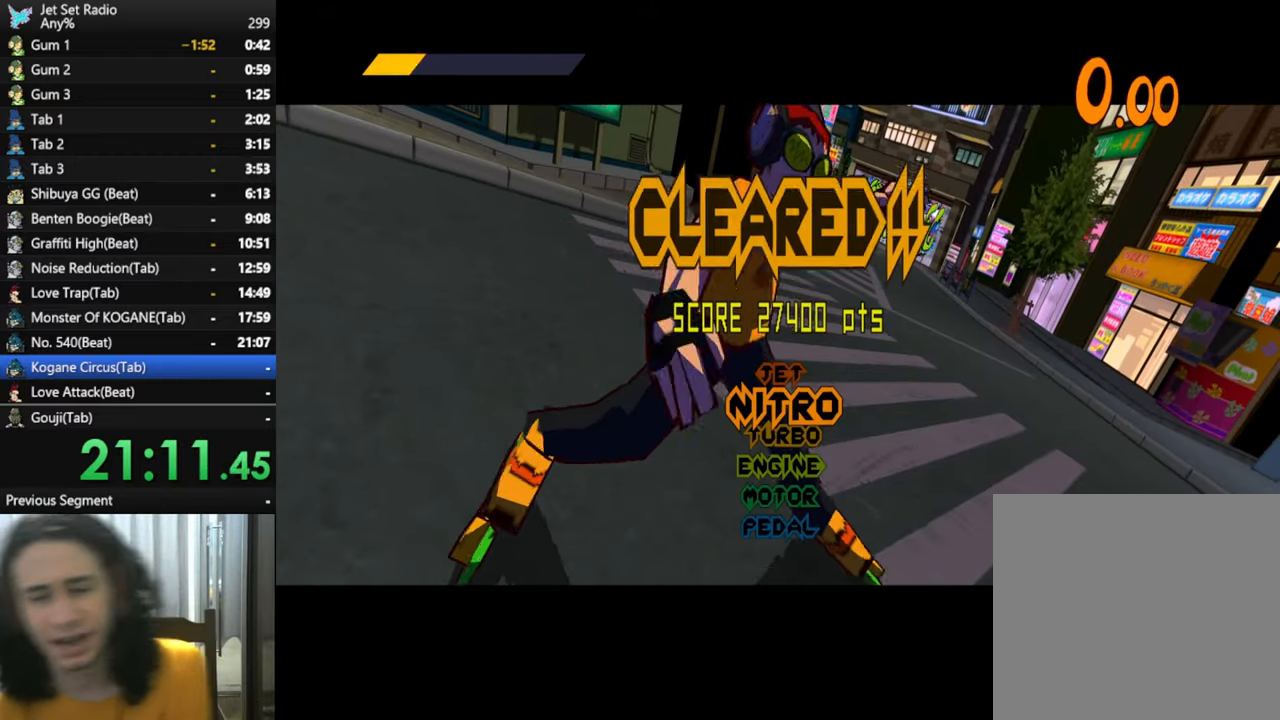
{"buttons": [], "left_stick": "center", "right_stick": "center", "button_events": [[67, "A", "down"], [217, "A", "up"], [317, "A", "down"], [450, "A", "up"]]}